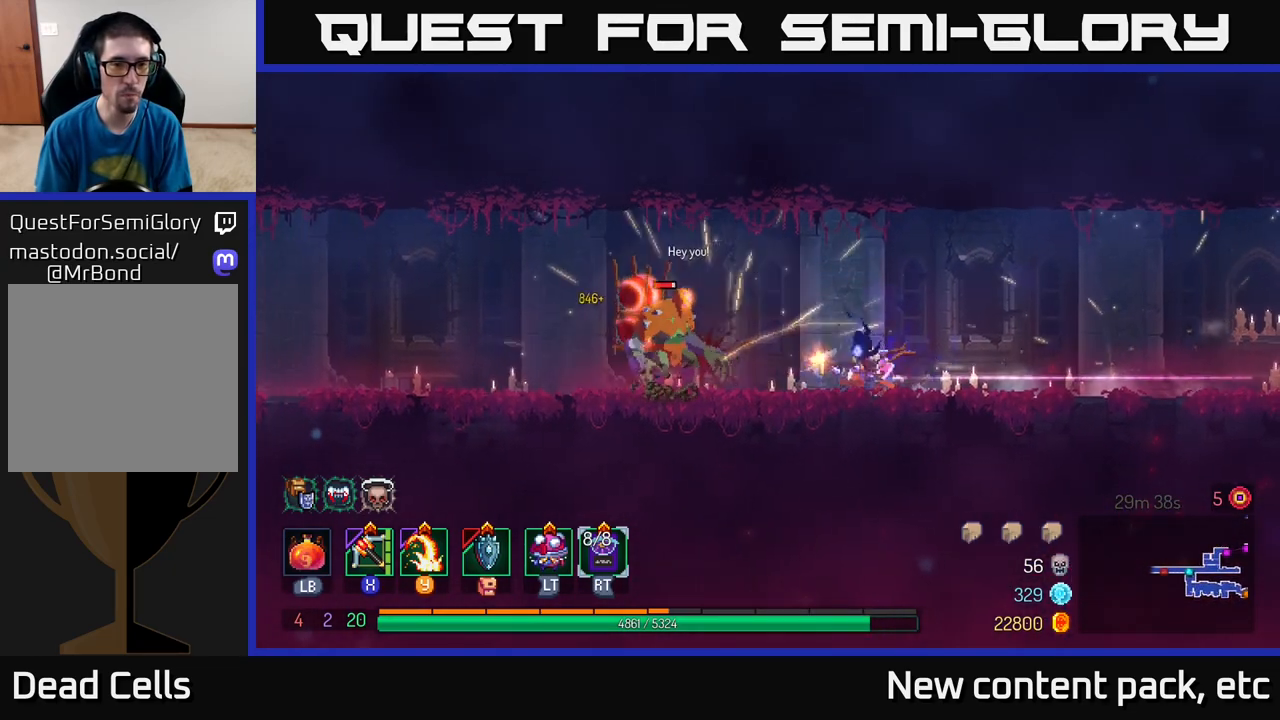
Gameplay with a controller (Xbox layout); each line is a JSON object with the inputs held at the frame after it. "events" lists button and stick changes between this image and that frame as [ms after this image, input, new state], when the widget could be followed in between.
{"buttons": [], "left_stick": "left", "right_stick": "center", "events": [[117, "left_stick", "left"]]}
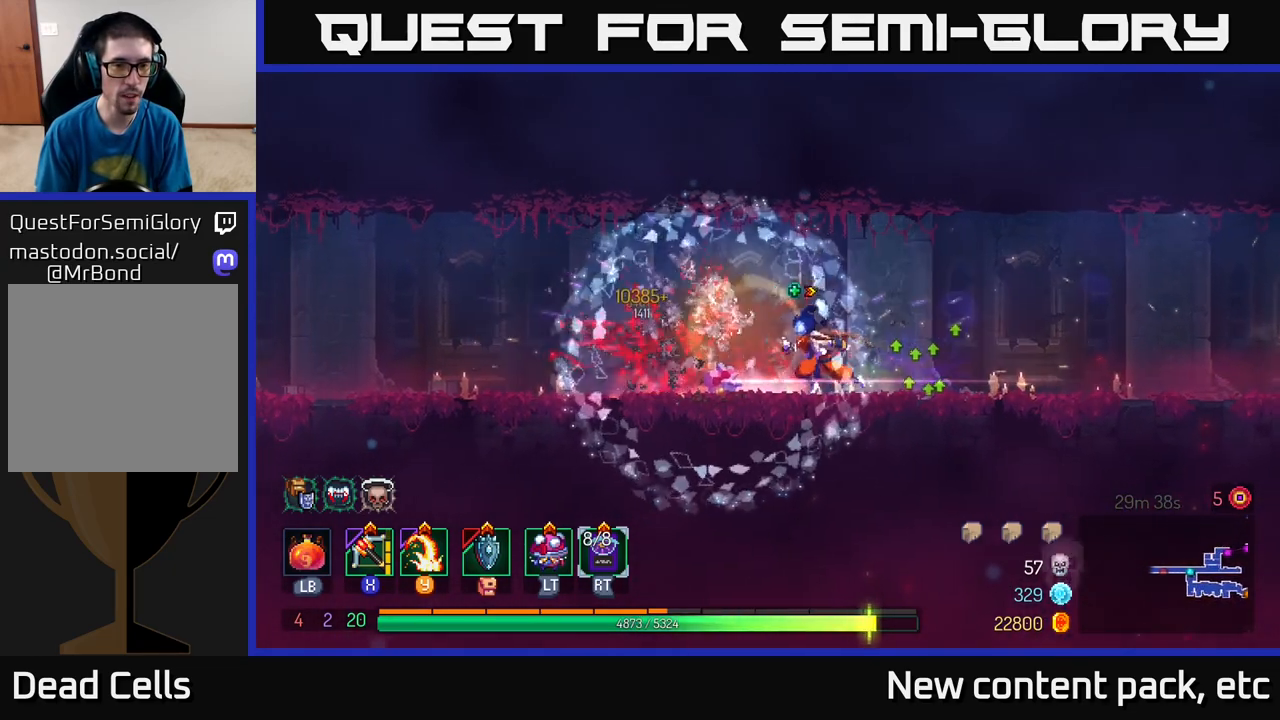
{"buttons": [], "left_stick": "left", "right_stick": "center", "events": []}
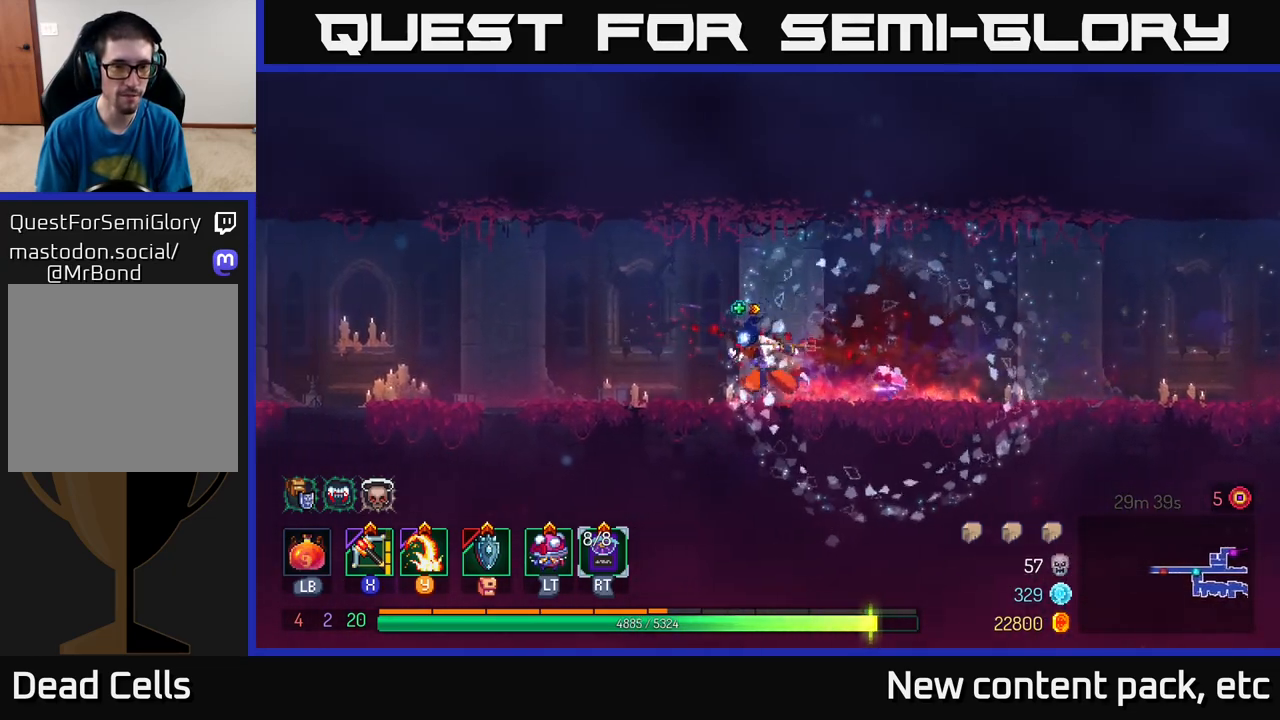
{"buttons": [], "left_stick": "left", "right_stick": "center", "events": []}
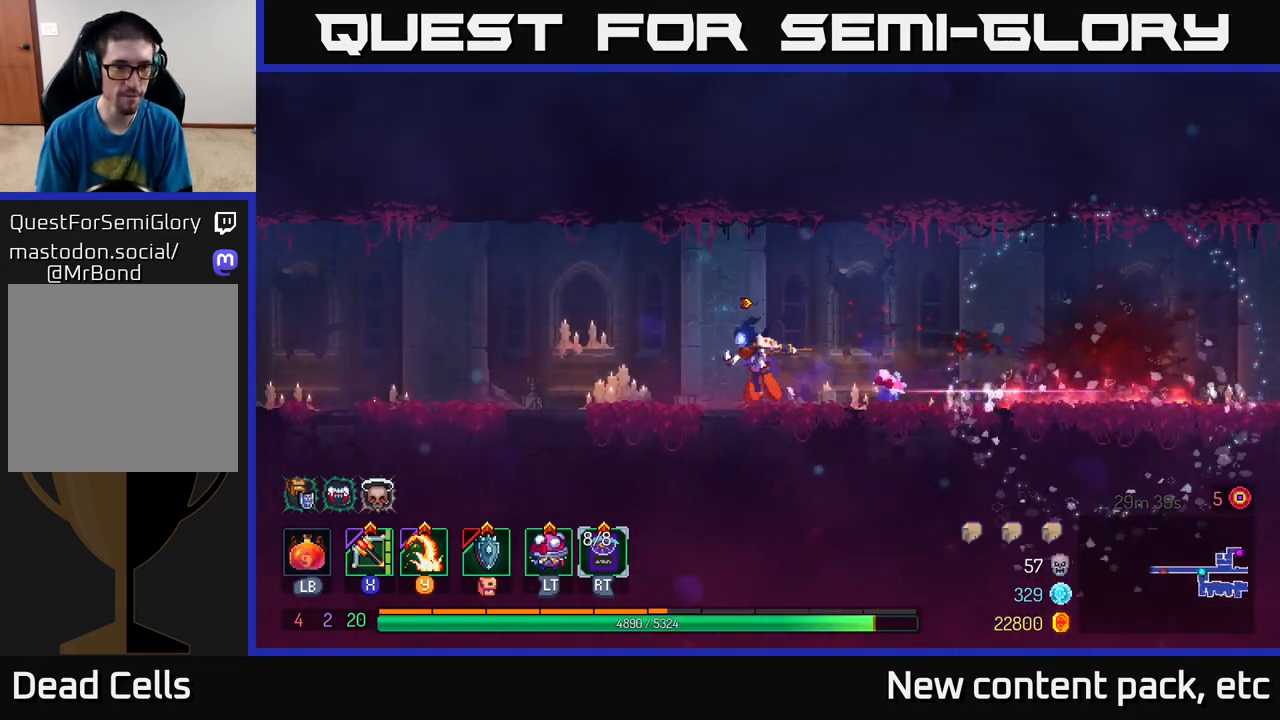
{"buttons": [], "left_stick": "left", "right_stick": "center", "events": []}
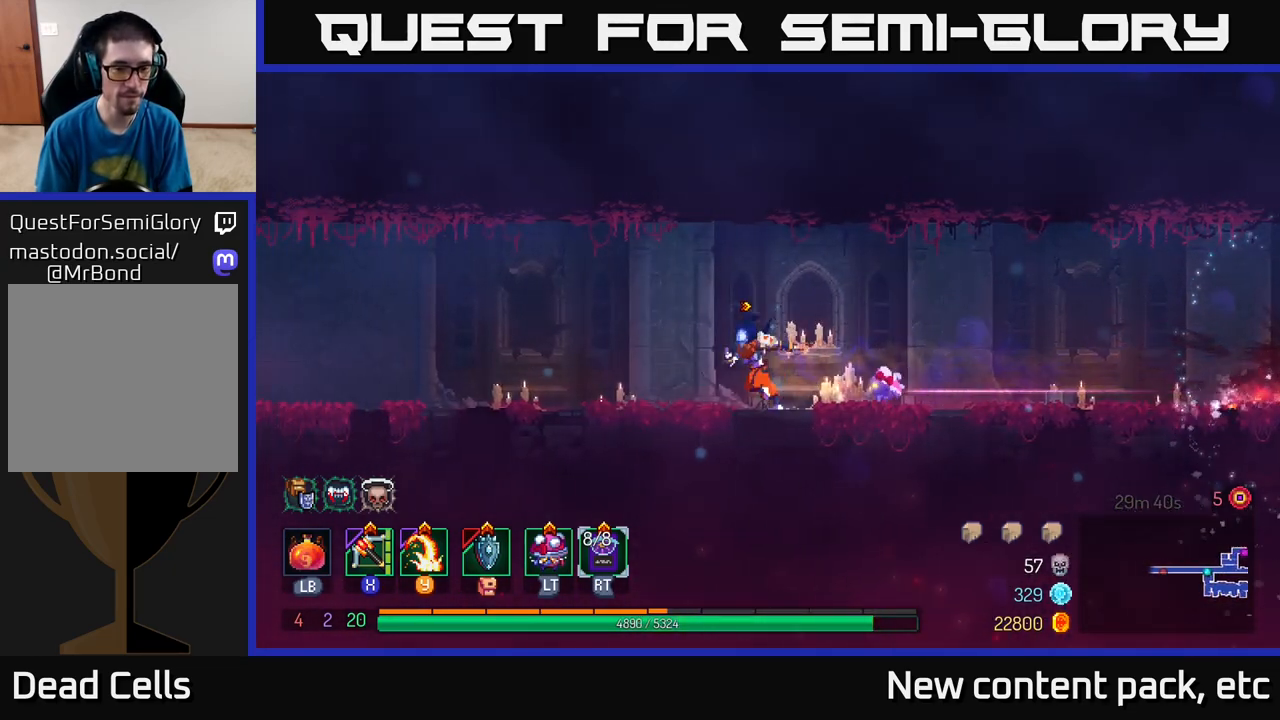
{"buttons": [], "left_stick": "left", "right_stick": "center", "events": [[317, "B", "down"], [500, "B", "up"]]}
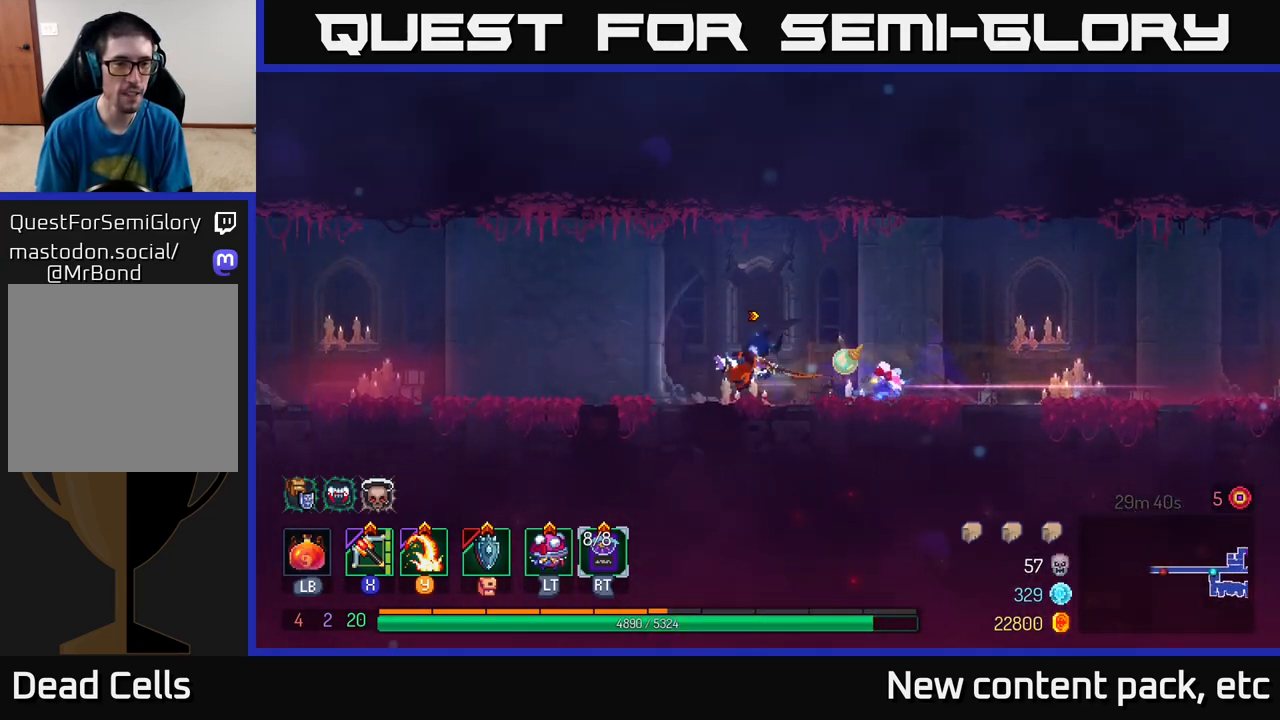
{"buttons": [], "left_stick": "left", "right_stick": "center", "events": [[333, "A", "down"], [417, "A", "up"]]}
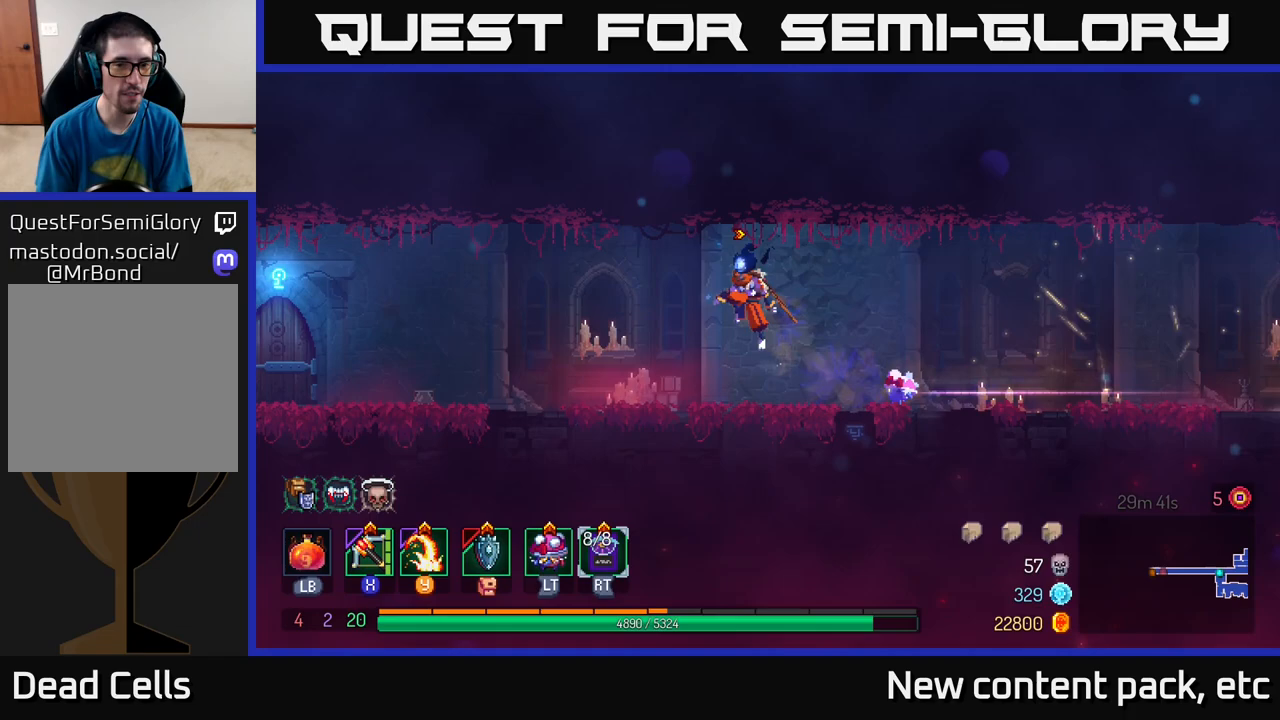
{"buttons": [], "left_stick": "left", "right_stick": "center", "events": [[300, "B", "down"], [450, "B", "up"]]}
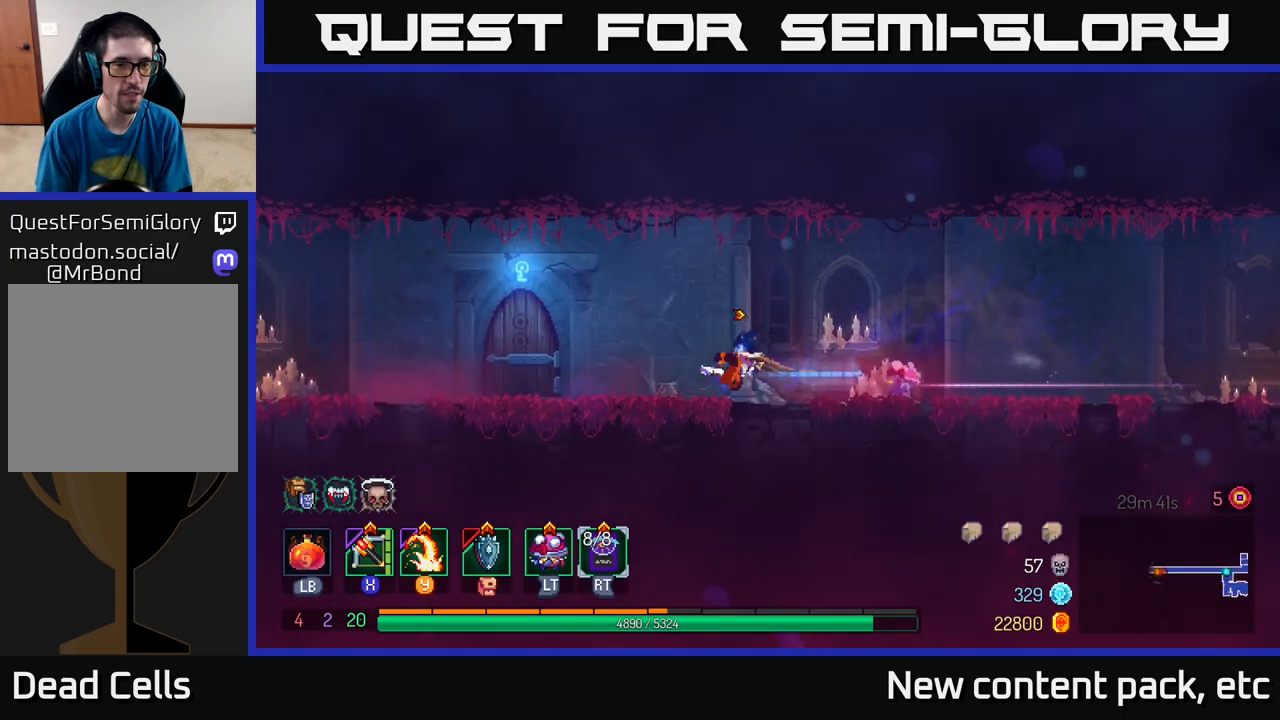
{"buttons": [], "left_stick": "left", "right_stick": "center", "events": [[433, "R1", "down"], [500, "R1", "up"]]}
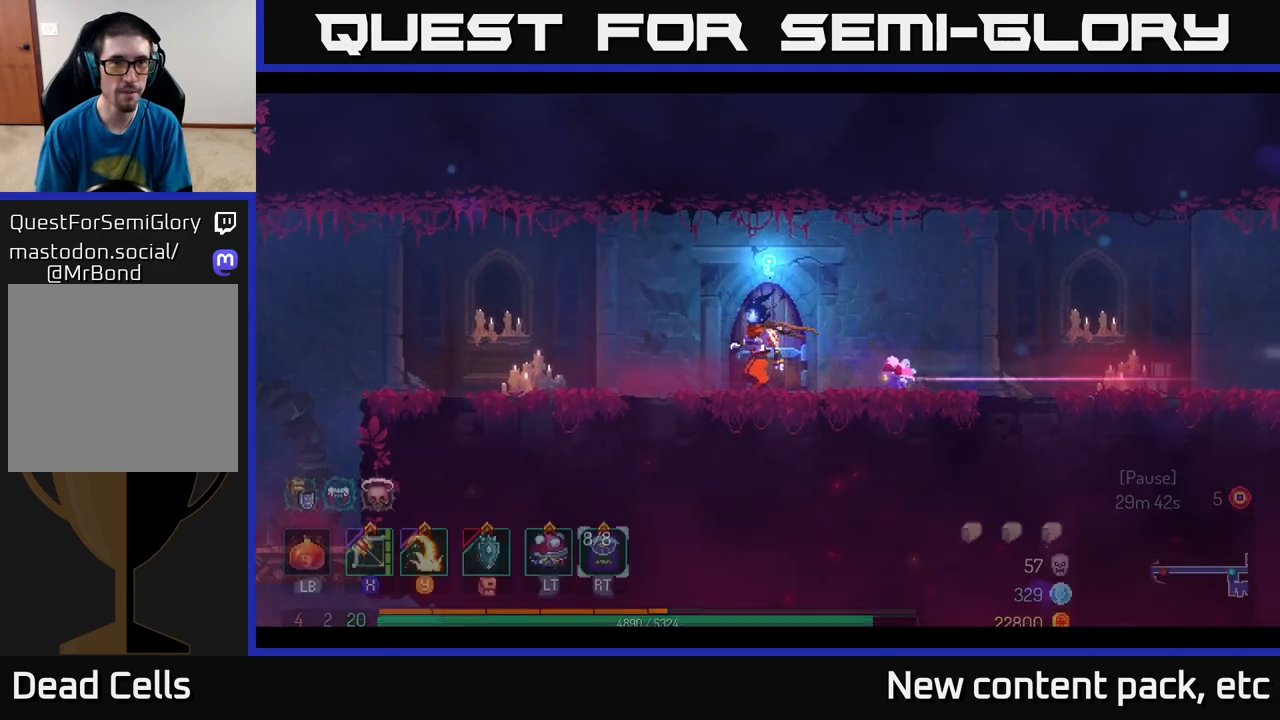
{"buttons": [], "left_stick": "center", "right_stick": "center", "events": [[283, "left_stick", "center"]]}
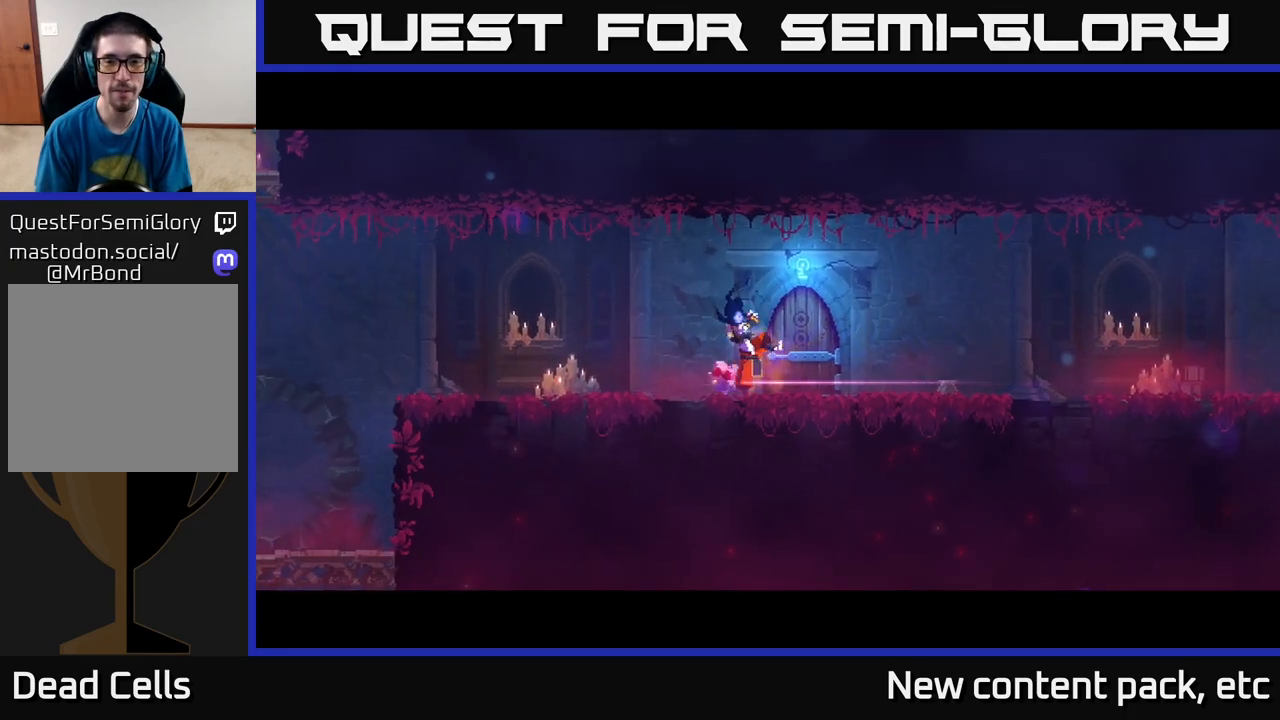
{"buttons": [], "left_stick": "center", "right_stick": "center", "events": []}
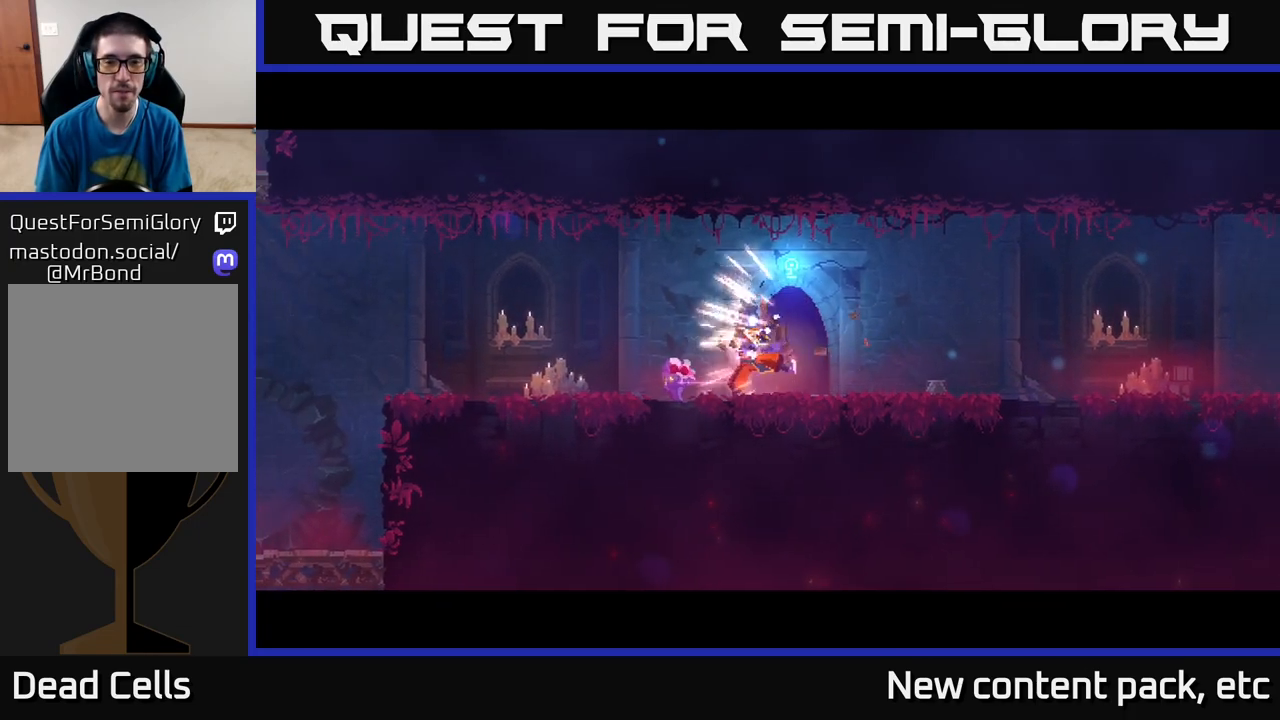
{"buttons": [], "left_stick": "center", "right_stick": "center", "events": []}
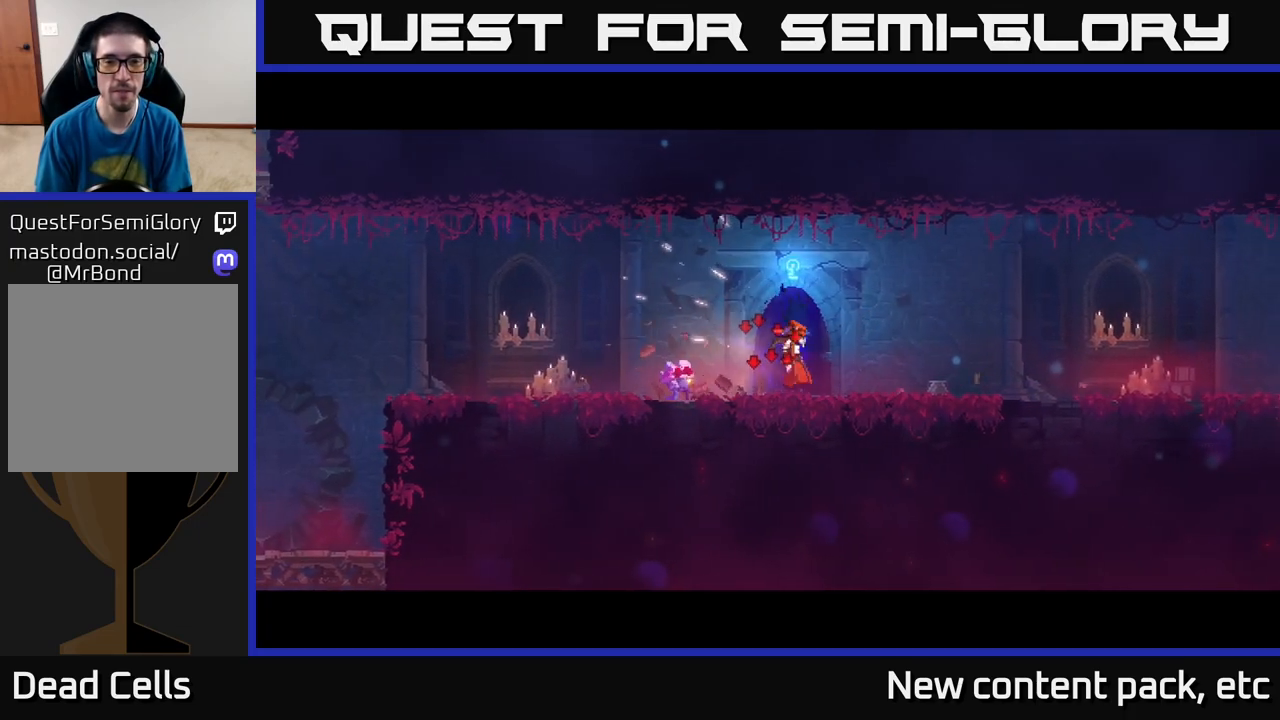
{"buttons": [], "left_stick": "center", "right_stick": "center", "events": []}
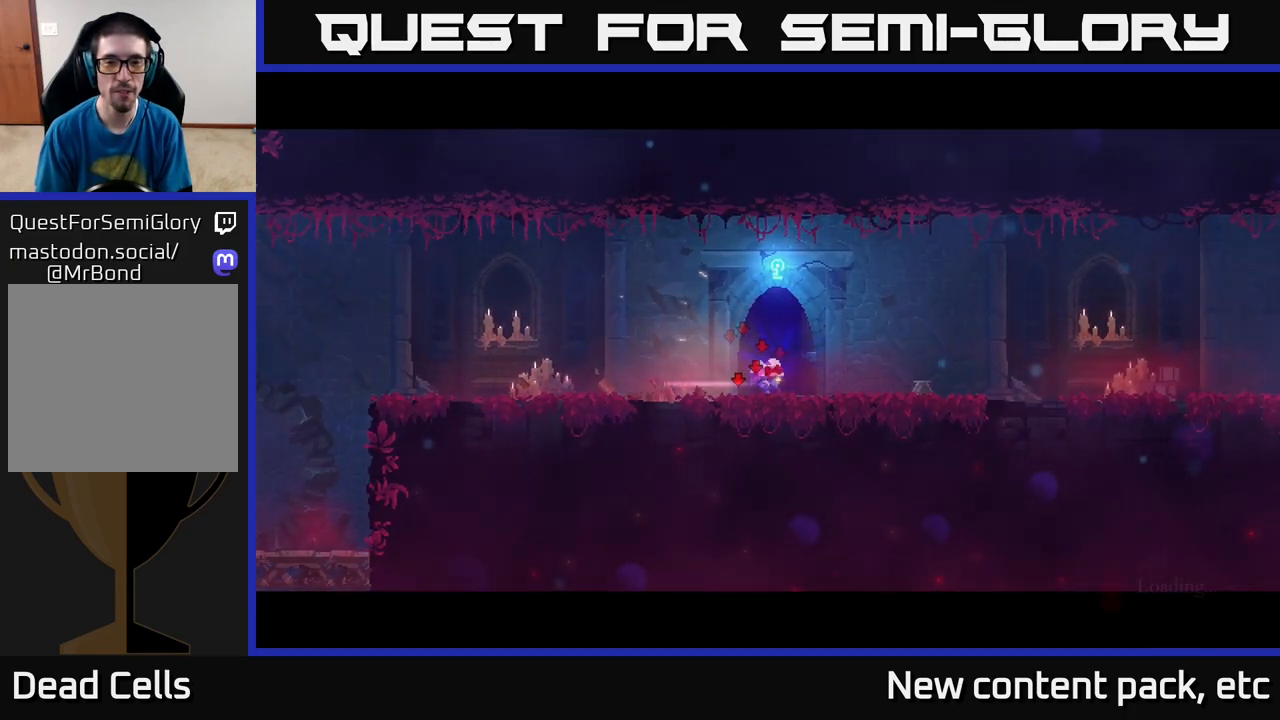
{"buttons": [], "left_stick": "center", "right_stick": "center", "events": []}
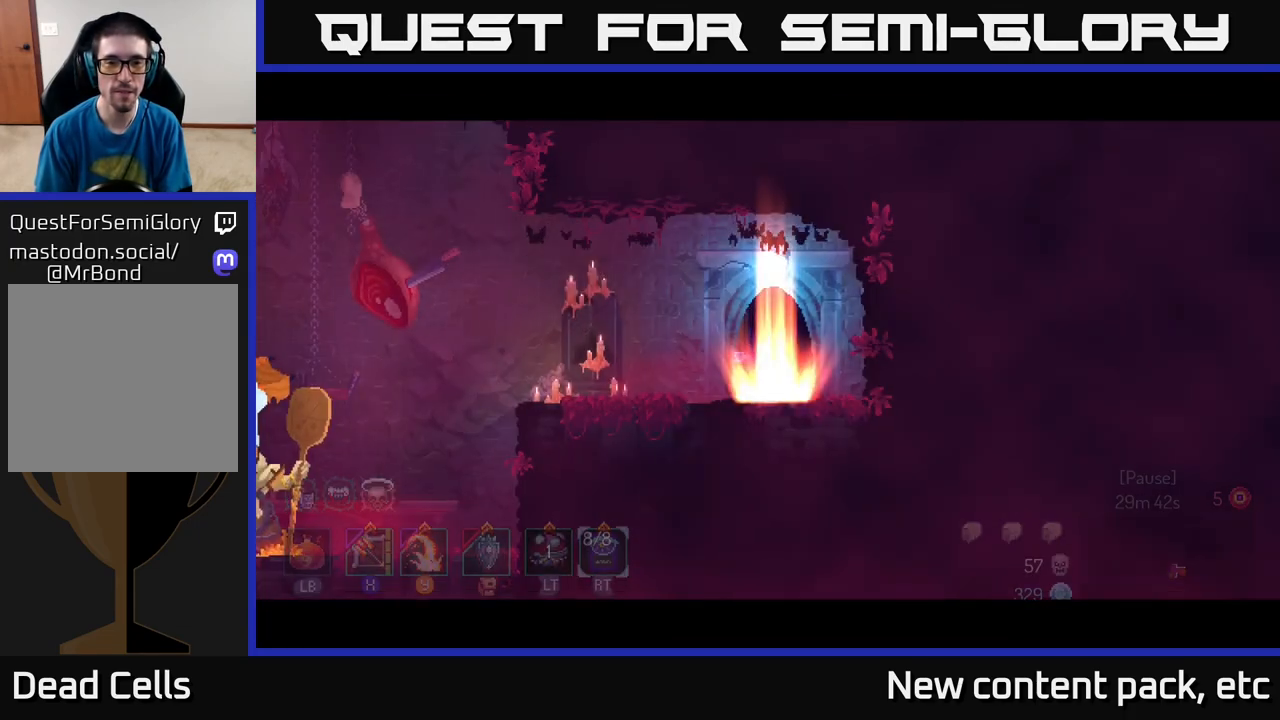
{"buttons": [], "left_stick": "left", "right_stick": "center", "events": [[317, "left_stick", "left"]]}
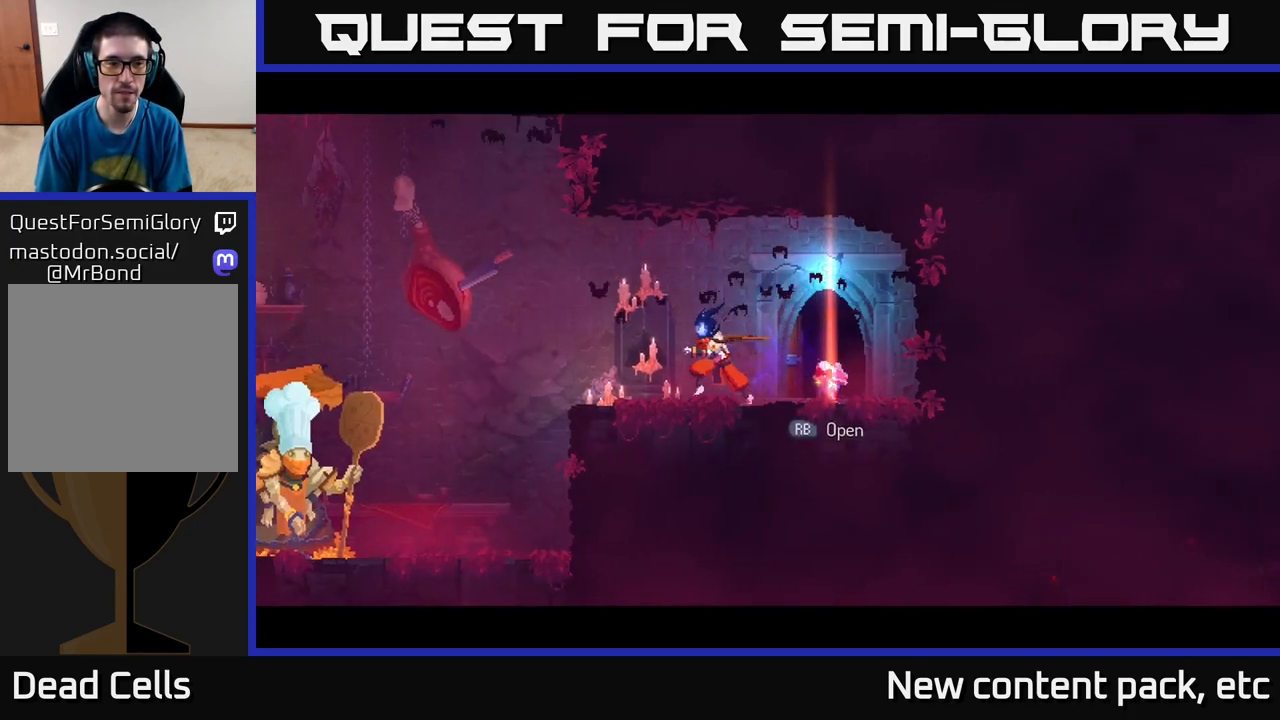
{"buttons": ["A"], "left_stick": "left", "right_stick": "center", "events": [[383, "A", "down"]]}
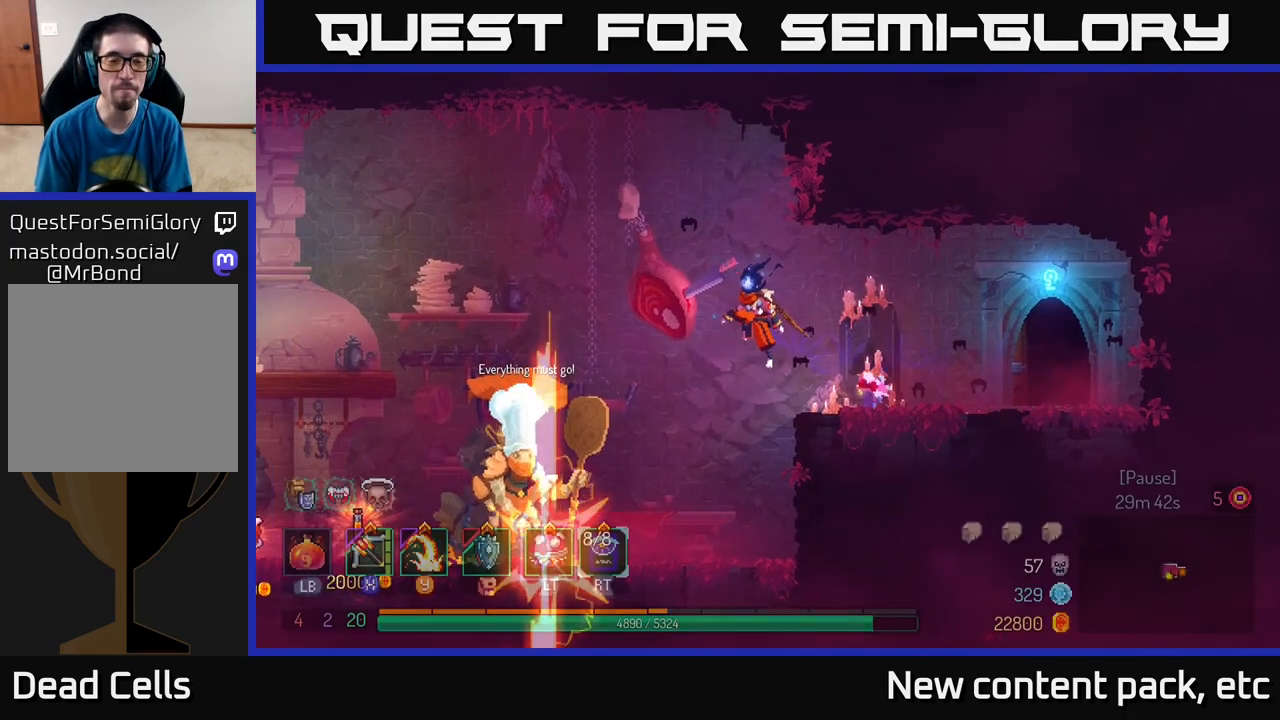
{"buttons": [], "left_stick": "left", "right_stick": "center", "events": [[17, "A", "up"], [183, "left_stick", "center"], [317, "left_stick", "left"]]}
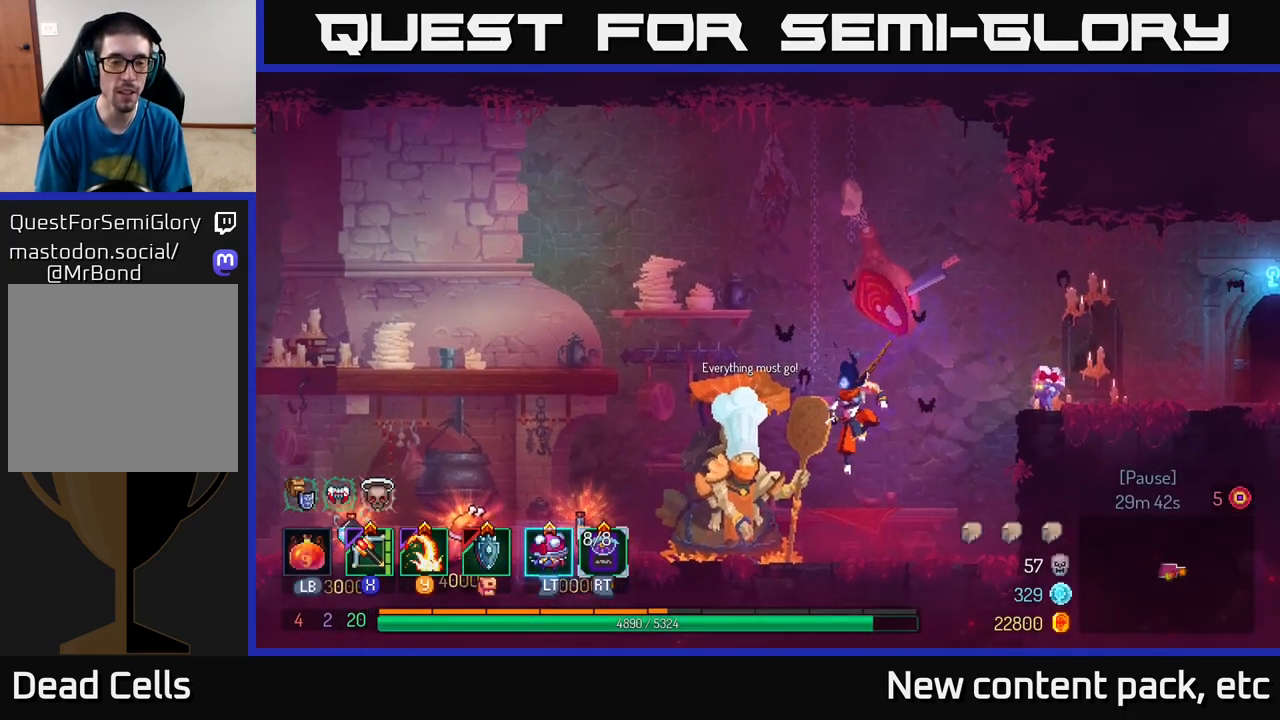
{"buttons": [], "left_stick": "left", "right_stick": "center", "events": [[333, "left_stick", "center"], [450, "left_stick", "left"]]}
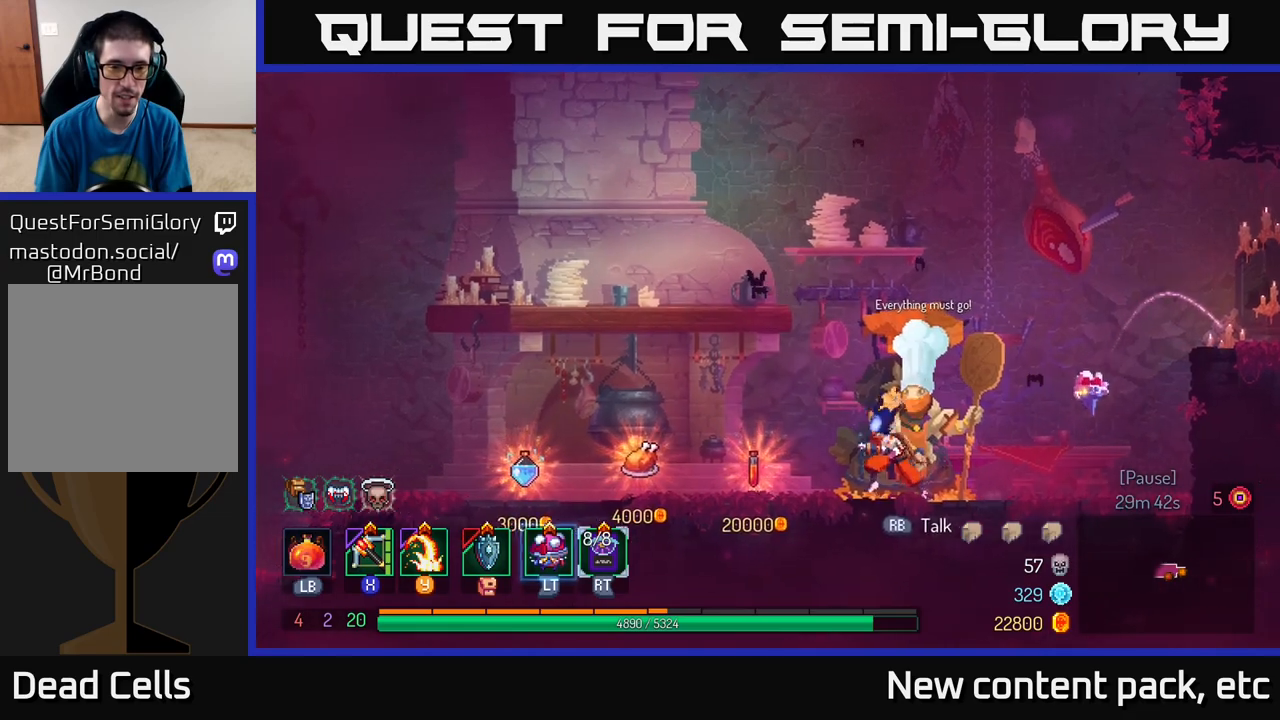
{"buttons": [], "left_stick": "left", "right_stick": "center", "events": []}
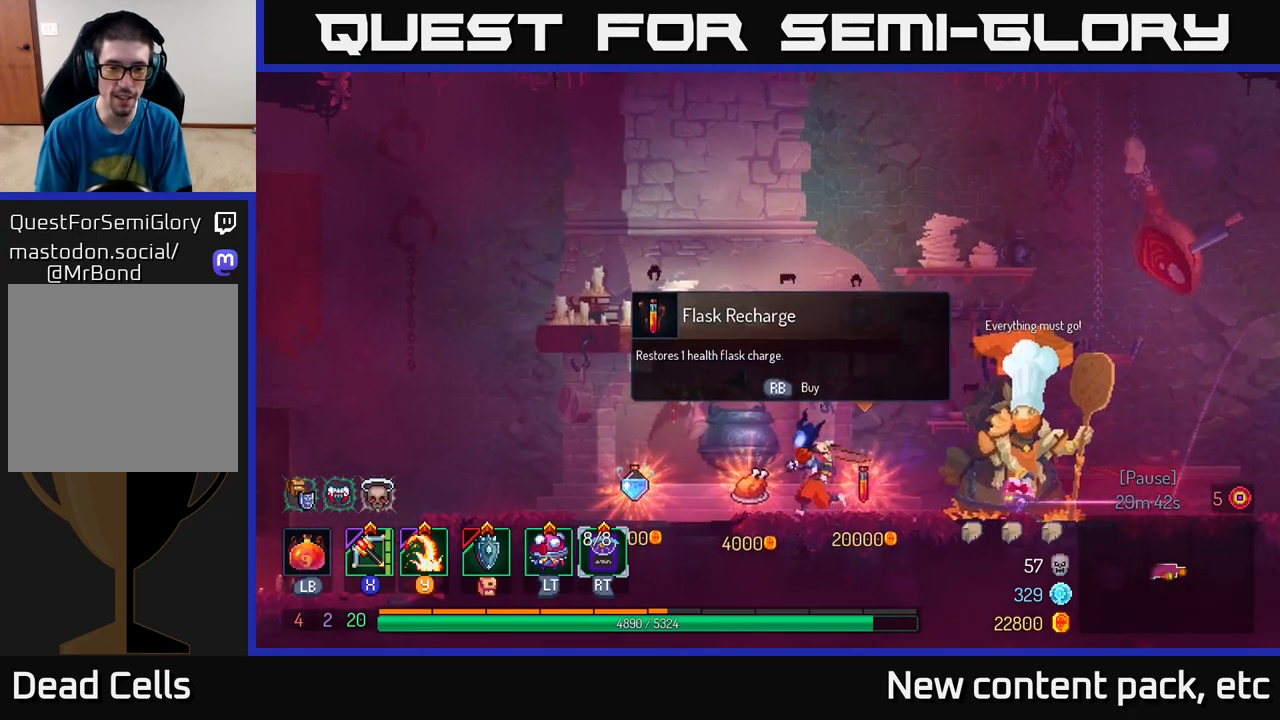
{"buttons": [], "left_stick": "left", "right_stick": "center", "events": []}
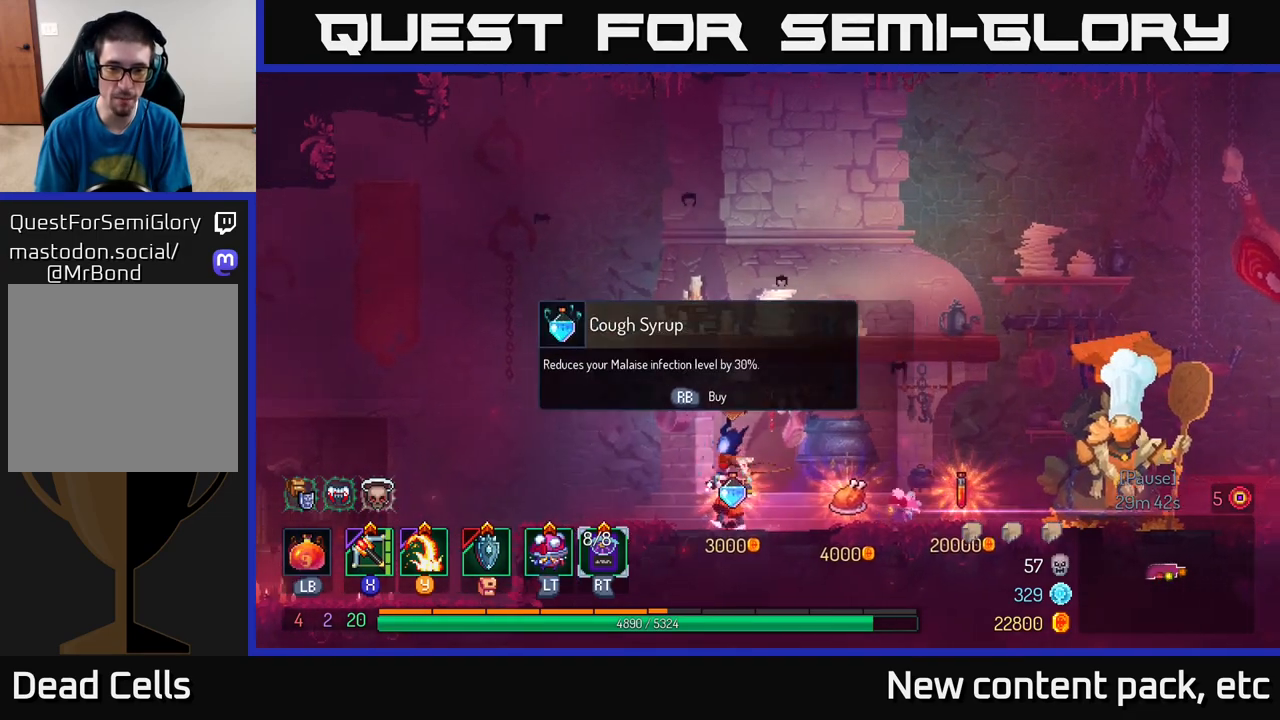
{"buttons": [], "left_stick": "left", "right_stick": "center", "events": [[50, "left_stick", "right"], [83, "R1", "down"], [133, "left_stick", "center"], [167, "R1", "up"], [367, "left_stick", "left"]]}
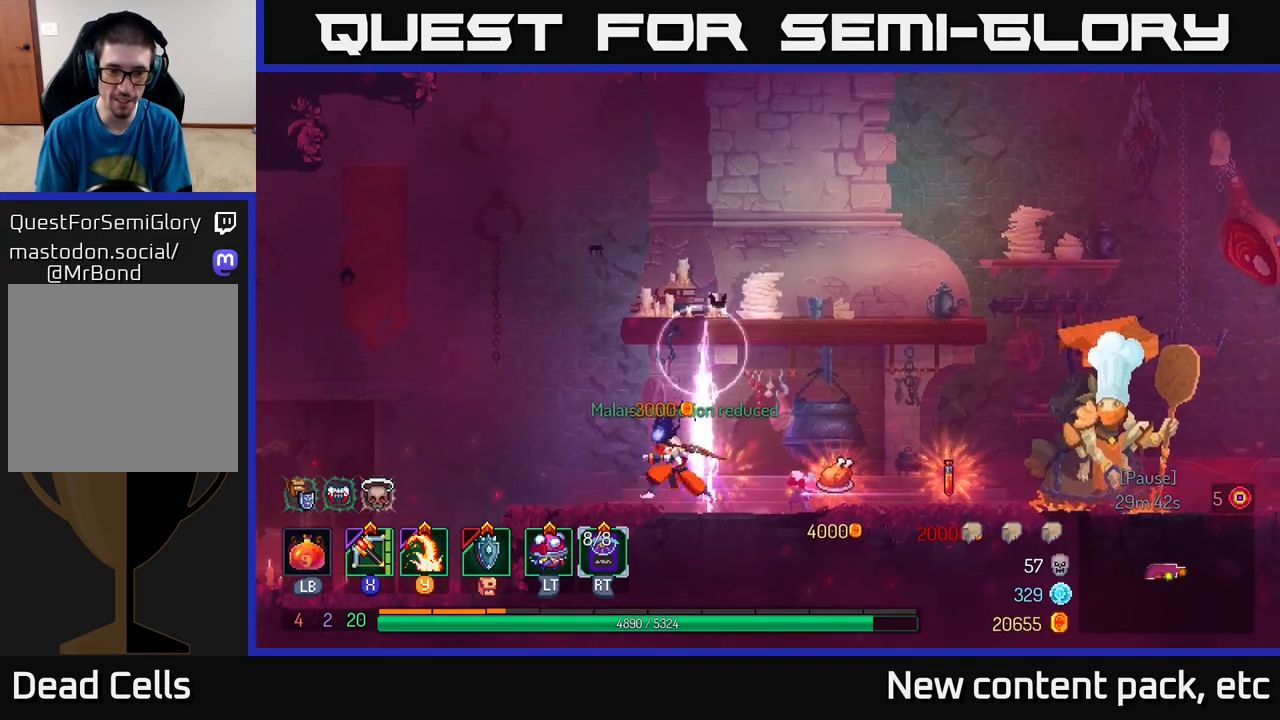
{"buttons": [], "left_stick": "center", "right_stick": "left", "events": [[383, "right_stick", "left"], [417, "left_stick", "center"]]}
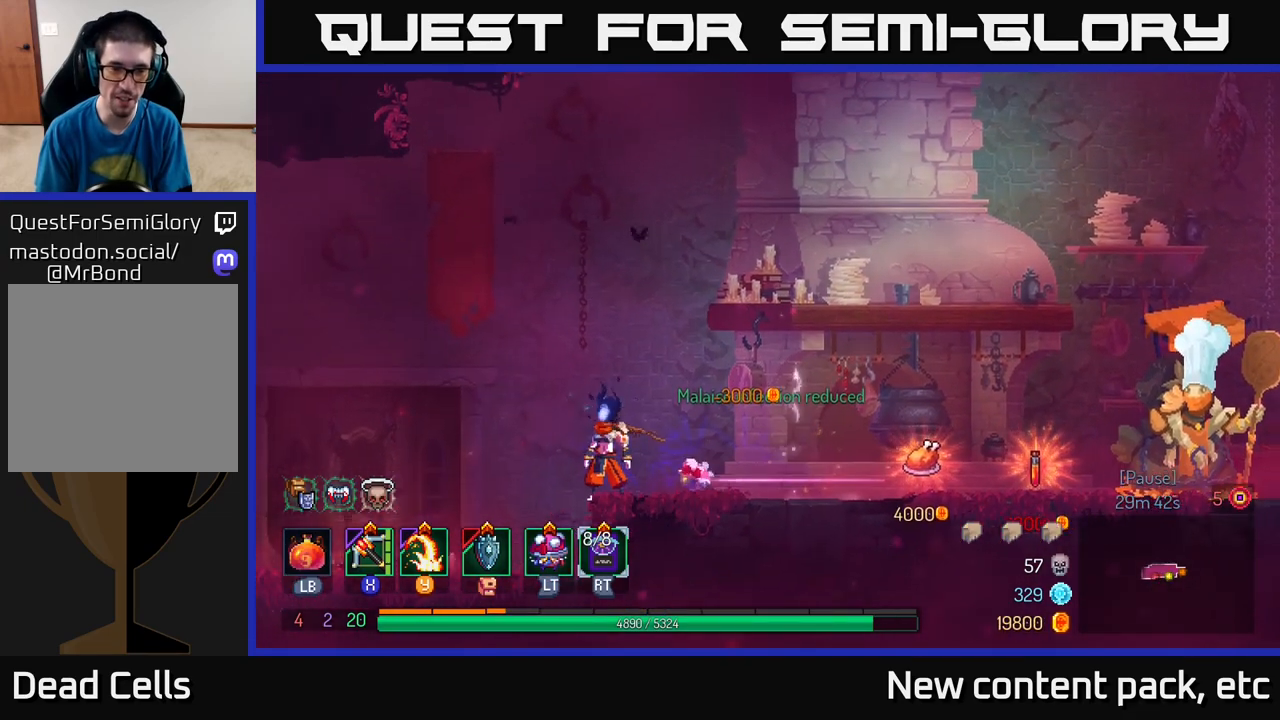
{"buttons": [], "left_stick": "left", "right_stick": "center", "events": [[83, "left_stick", "left"], [167, "right_stick", "center"]]}
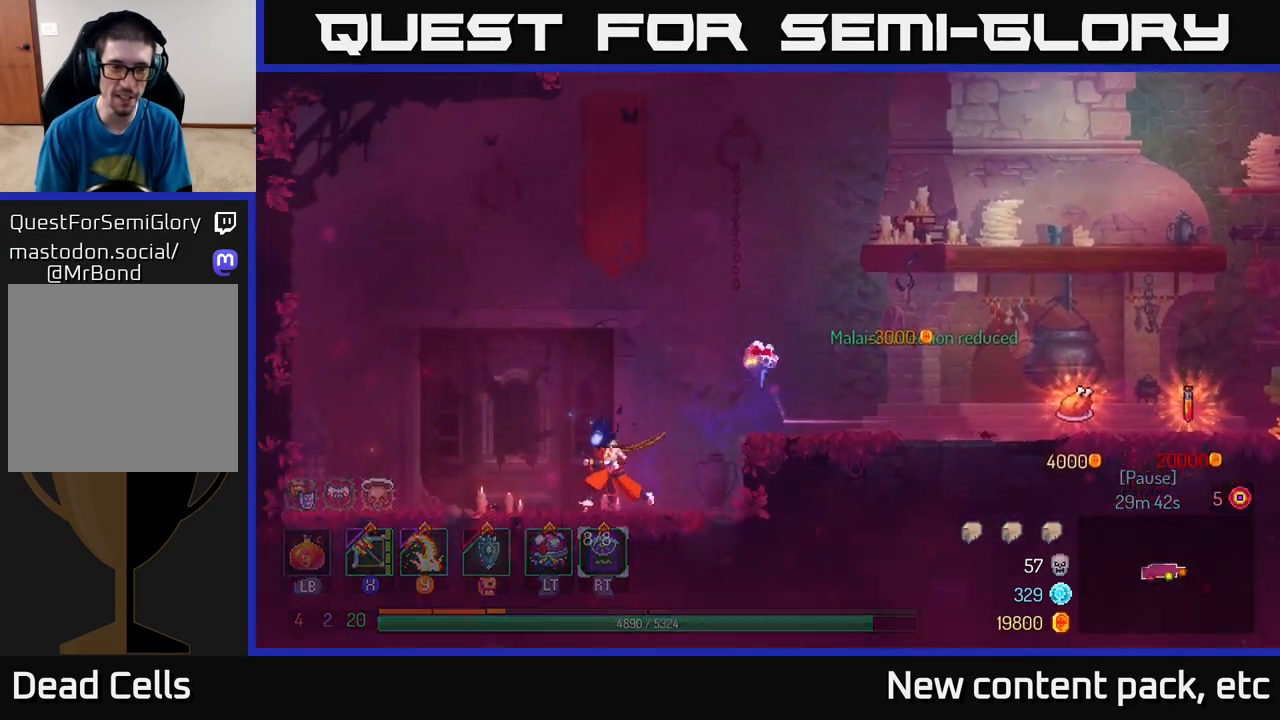
{"buttons": [], "left_stick": "right", "right_stick": "center", "events": [[450, "left_stick", "right"]]}
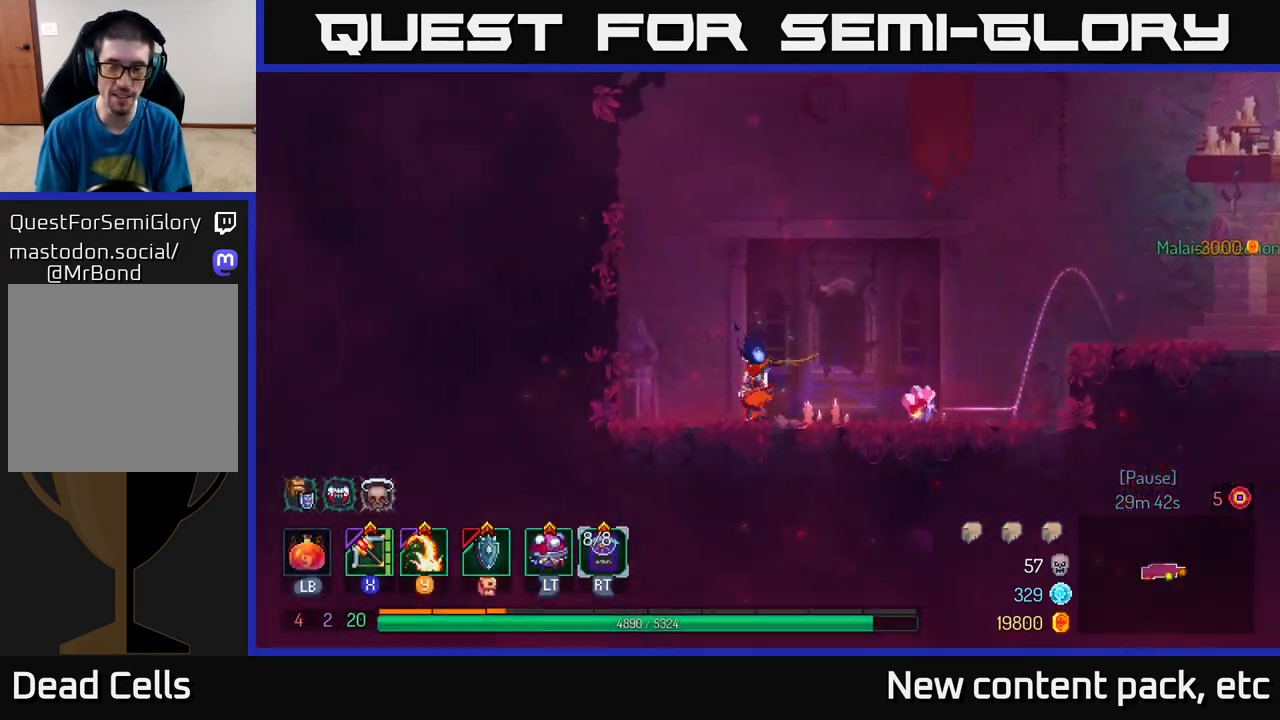
{"buttons": ["A"], "left_stick": "right", "right_stick": "center", "events": [[150, "B", "down"], [317, "B", "up"], [483, "A", "down"]]}
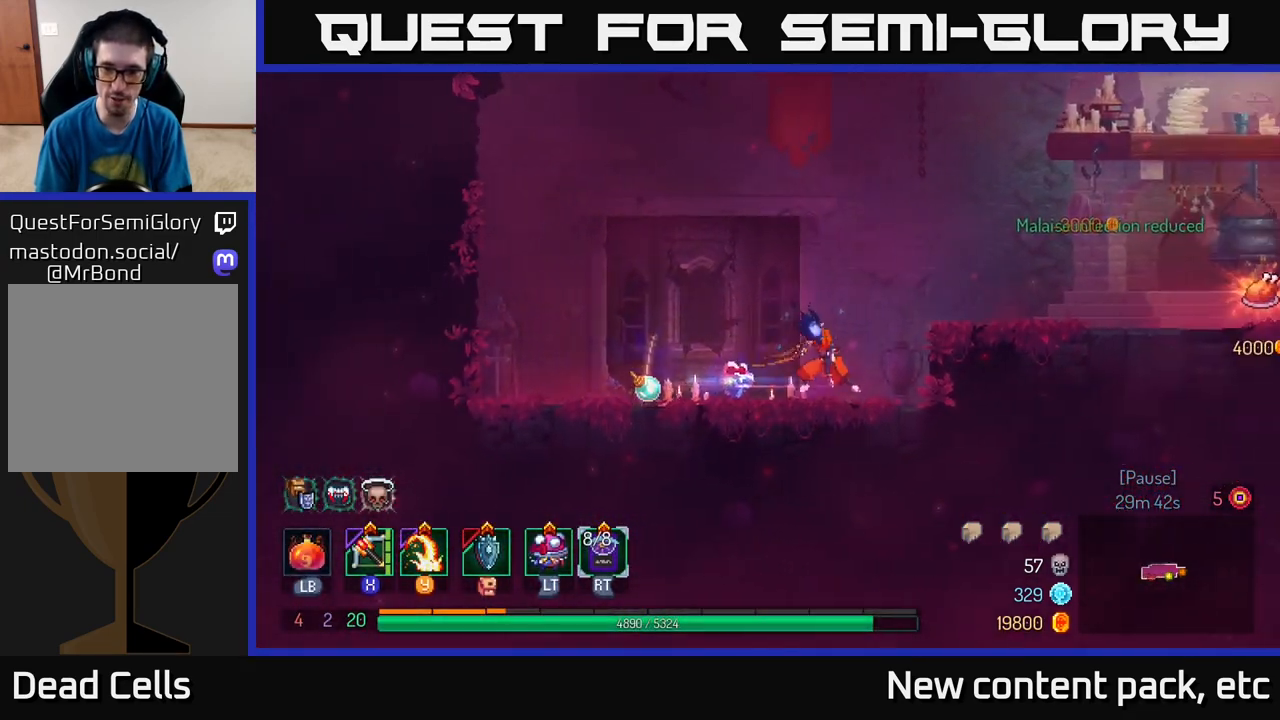
{"buttons": [], "left_stick": "right", "right_stick": "center", "events": [[183, "A", "up"]]}
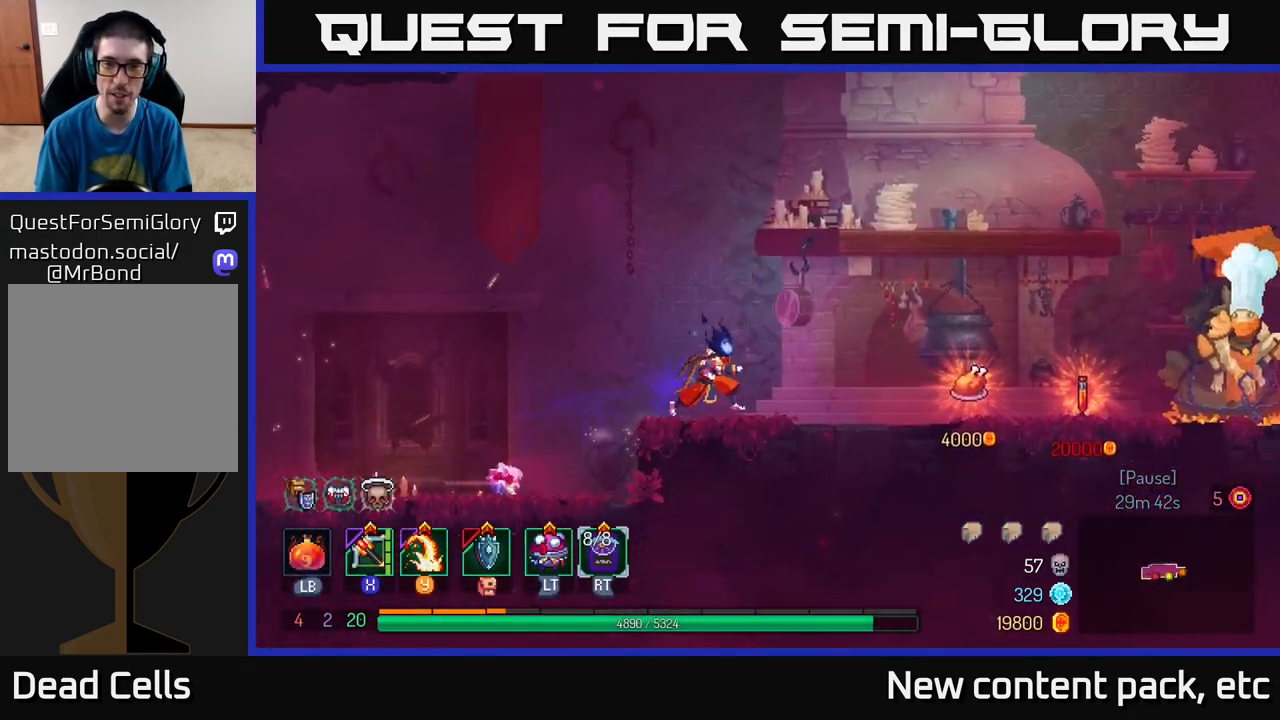
{"buttons": [], "left_stick": "right", "right_stick": "center", "events": [[117, "B", "down"], [267, "B", "up"]]}
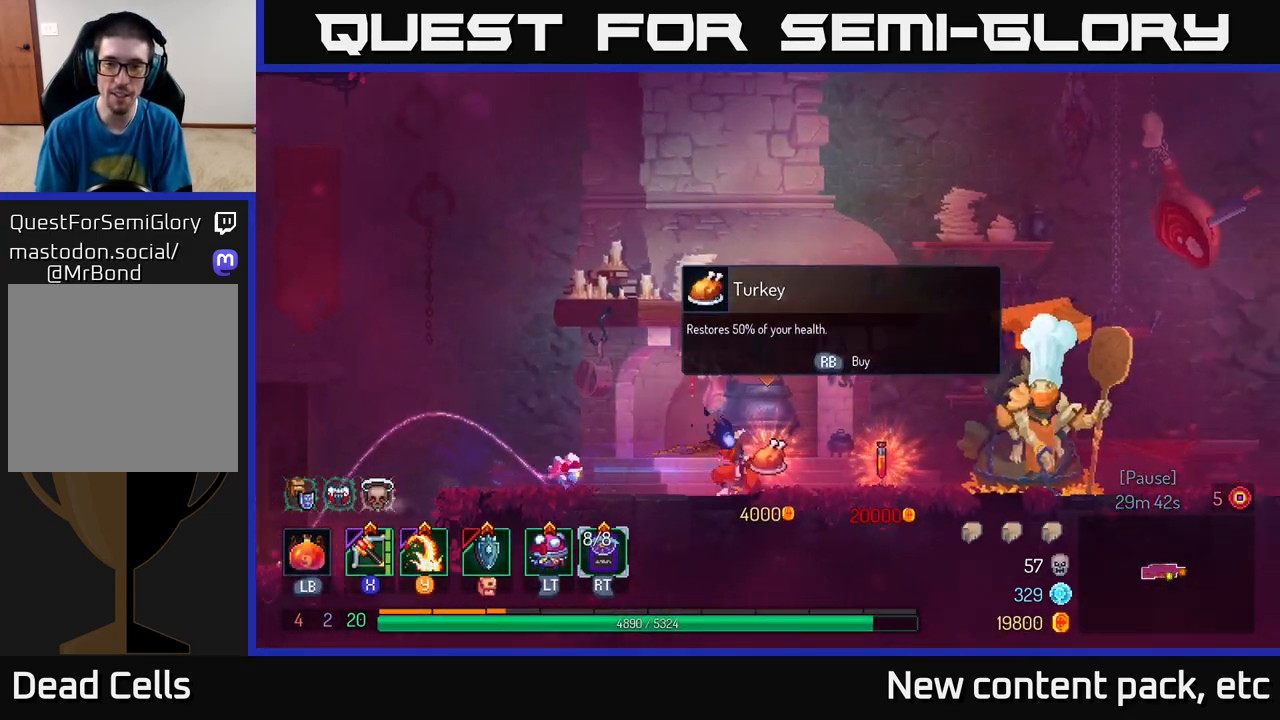
{"buttons": [], "left_stick": "right", "right_stick": "center", "events": [[67, "A", "down"], [150, "A", "up"]]}
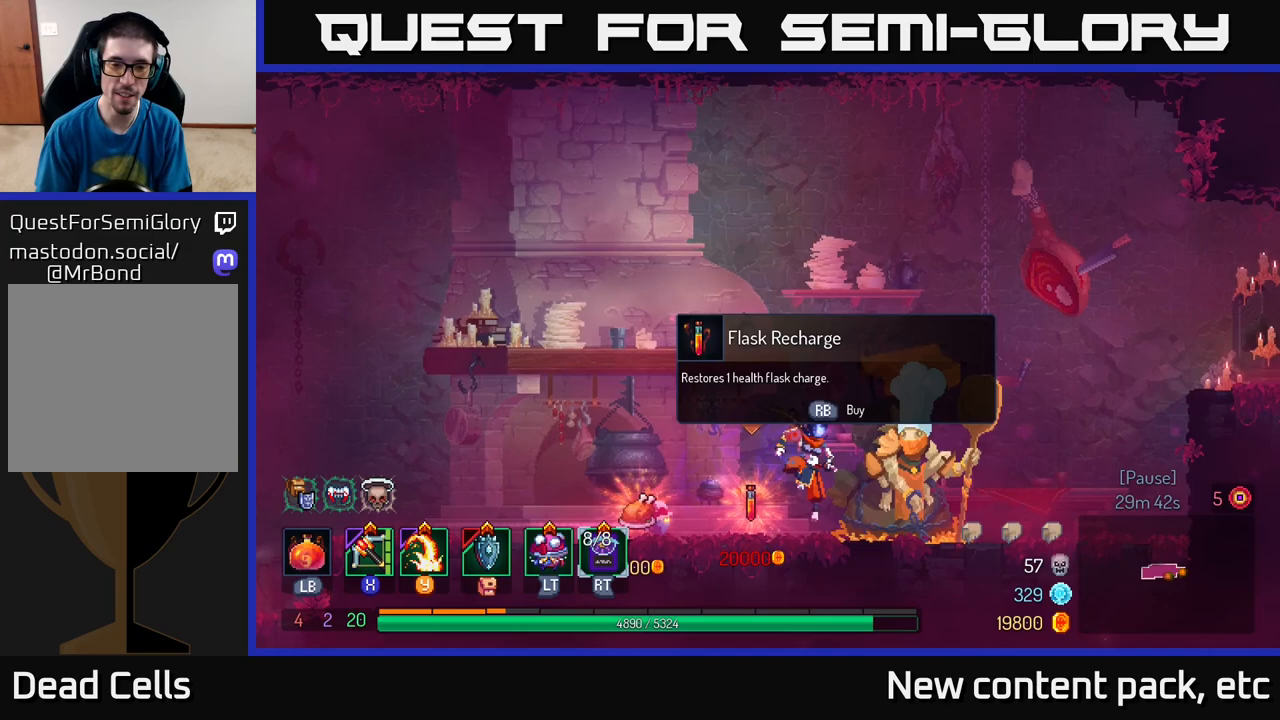
{"buttons": ["A"], "left_stick": "right", "right_stick": "center", "events": [[83, "B", "down"], [250, "B", "up"], [467, "A", "down"]]}
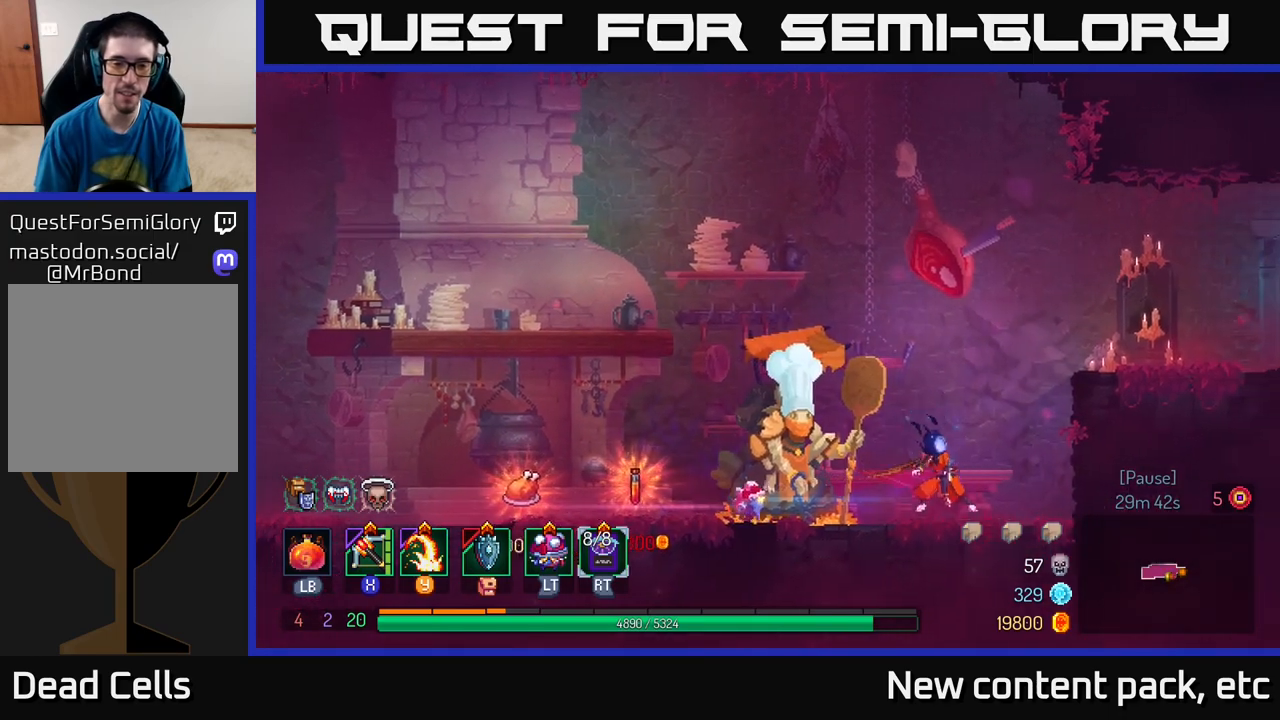
{"buttons": [], "left_stick": "right", "right_stick": "center", "events": [[67, "A", "up"], [167, "A", "down"], [317, "A", "up"]]}
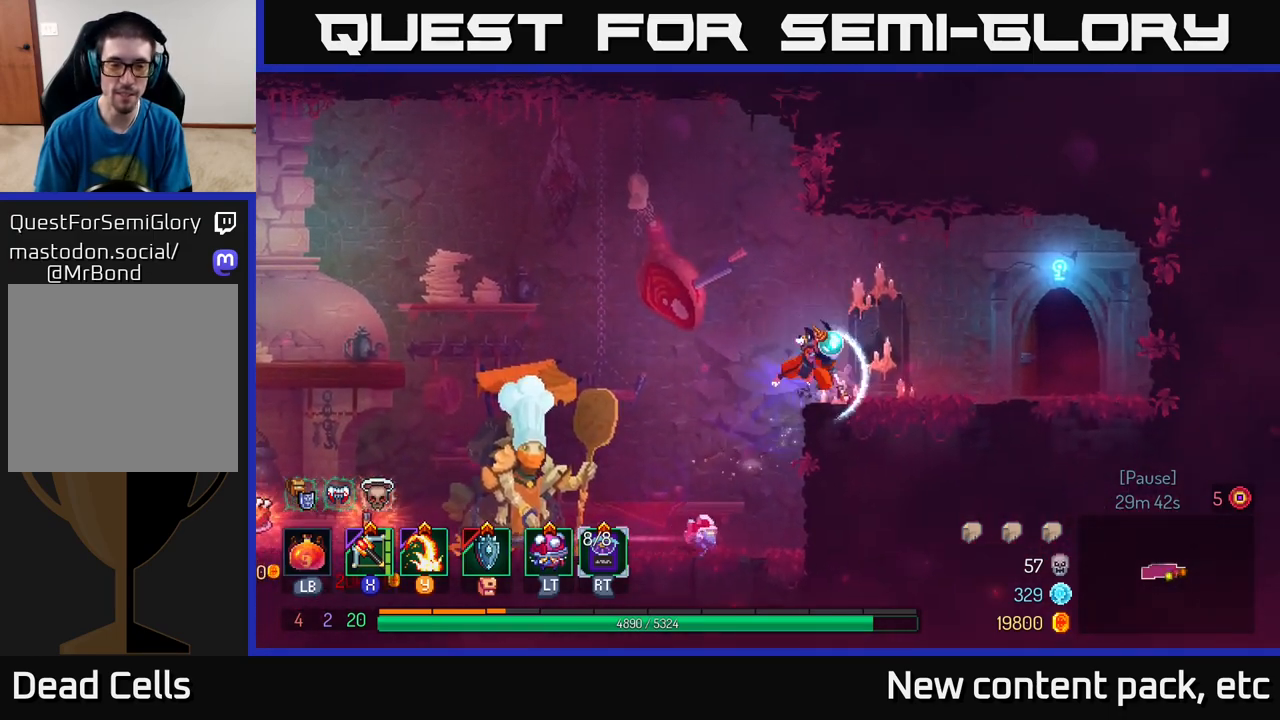
{"buttons": ["R1"], "left_stick": "right", "right_stick": "center", "events": [[17, "B", "down"], [150, "B", "up"], [483, "R1", "down"]]}